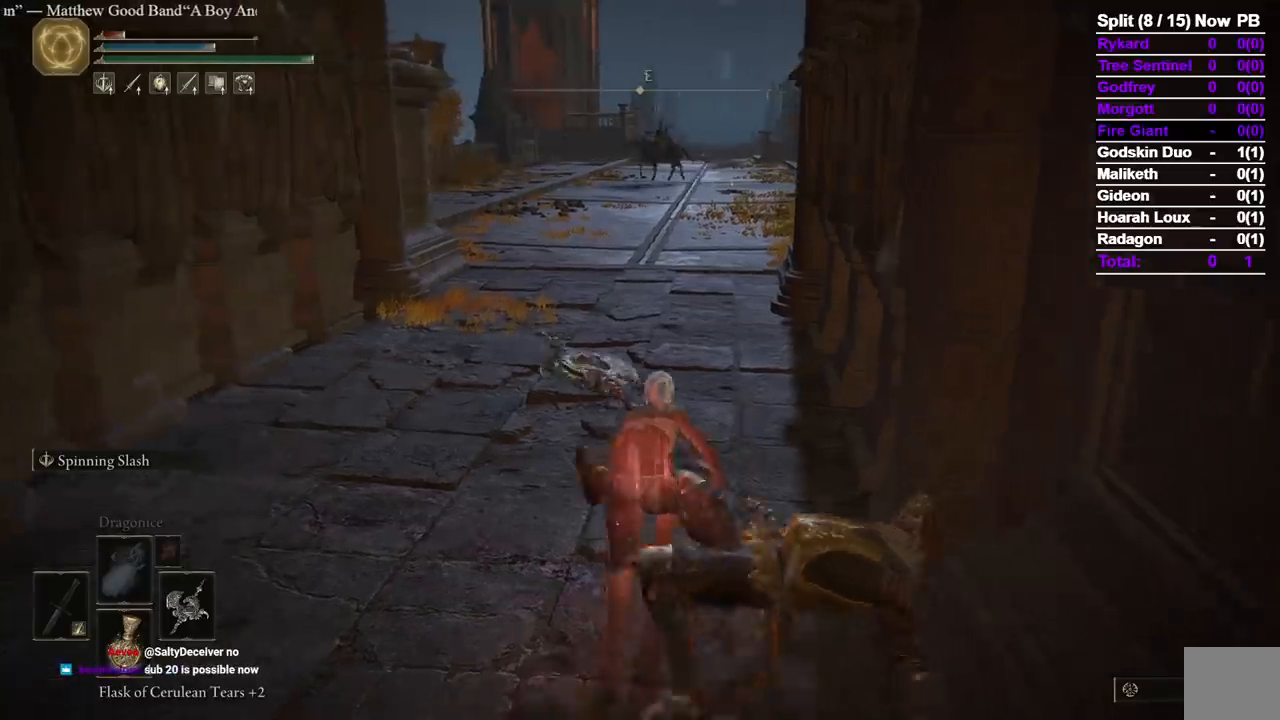
Gameplay with a controller (Xbox layout); each line is a JSON object with the inputs held at the frame after it (dt_ms = milliseconds from this image to that frame). "events" lists button and stick changes between this image and that frame as [ms after this image, input, new state], when the widget could be followed in between. Not read: X.
{"dt_ms": 500, "buttons": ["B"], "left_stick": "up", "right_stick": "center", "events": []}
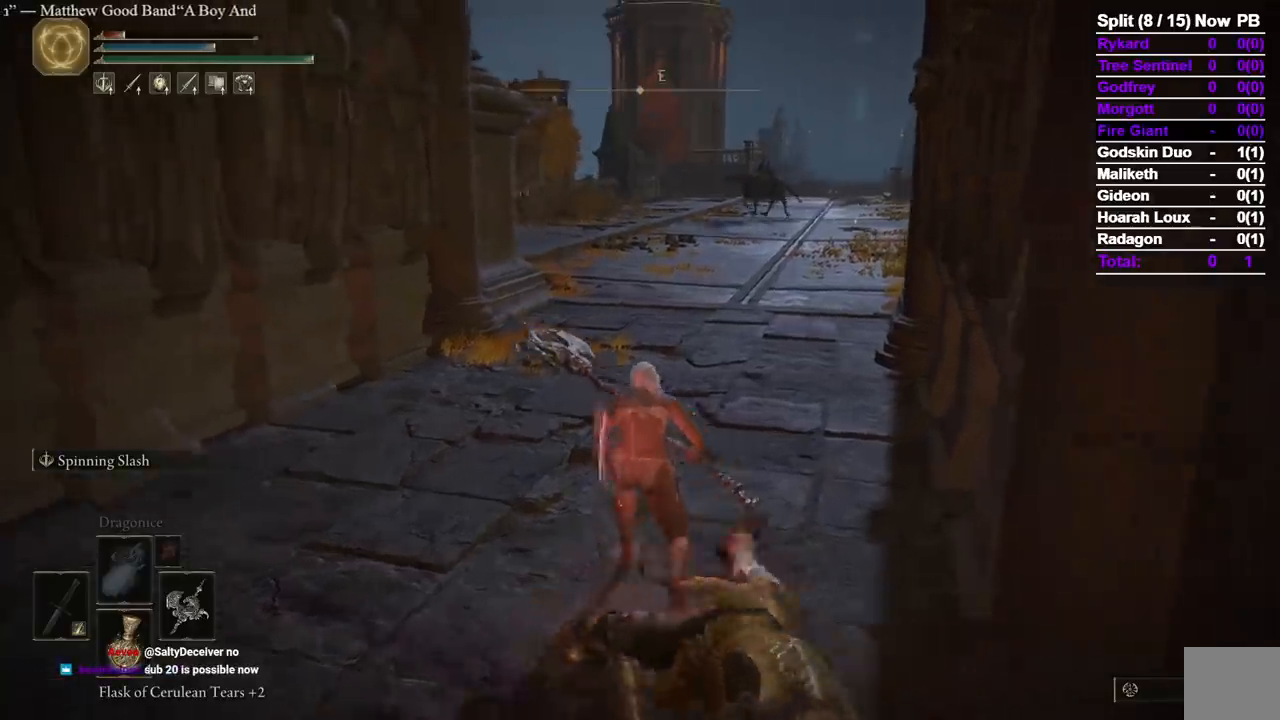
{"dt_ms": 500, "buttons": ["B"], "left_stick": "up", "right_stick": "center", "events": []}
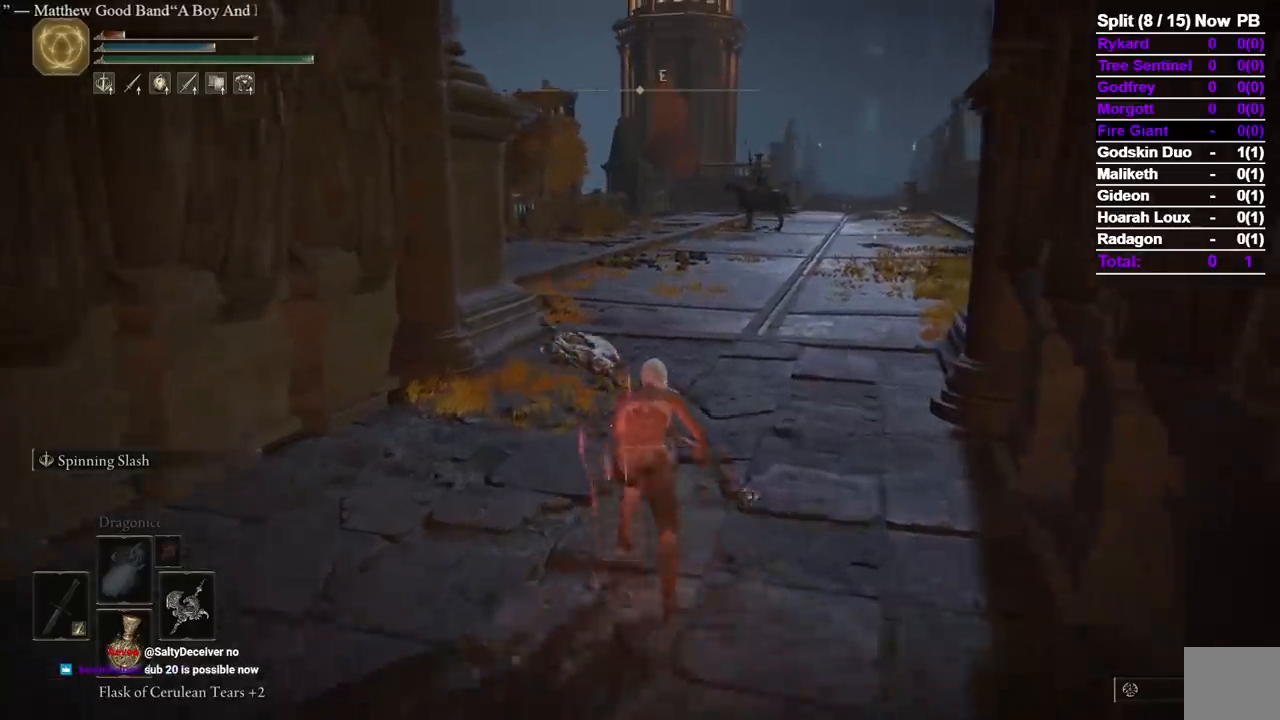
{"dt_ms": 500, "buttons": ["B"], "left_stick": "up", "right_stick": "center", "events": []}
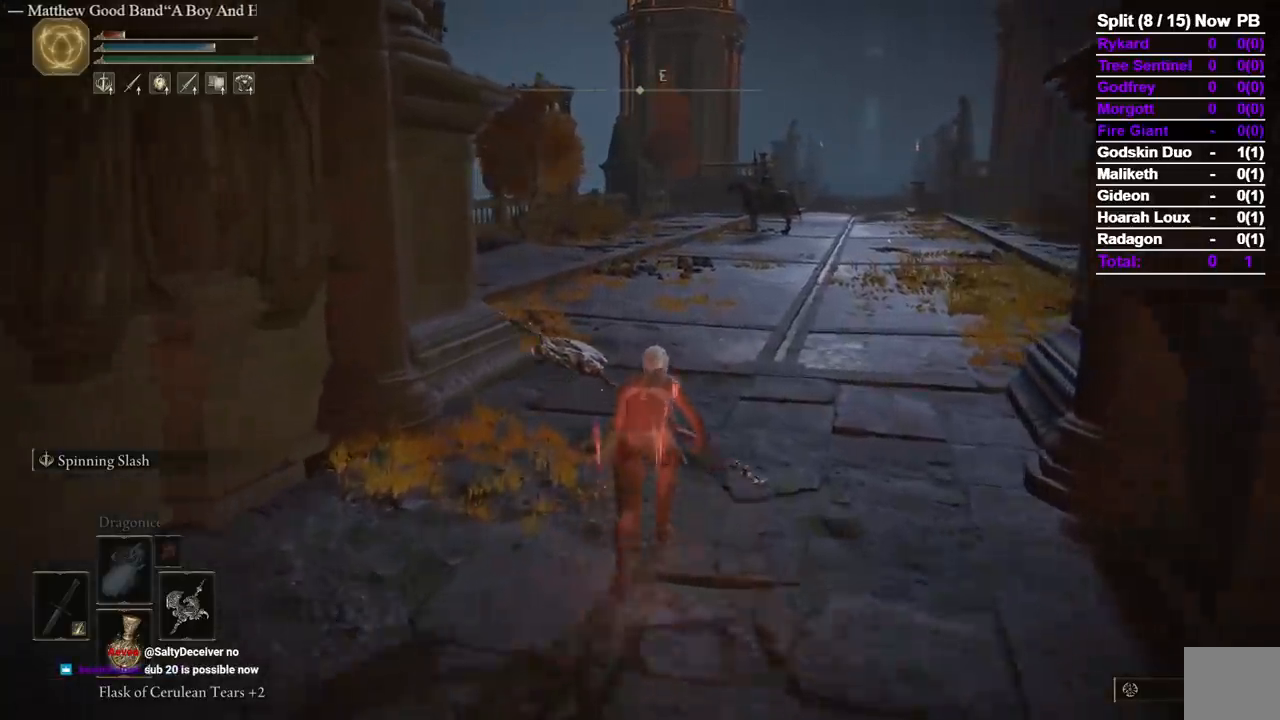
{"dt_ms": 500, "buttons": ["B"], "left_stick": "center", "right_stick": "center", "events": [[417, "left_stick", "center"]]}
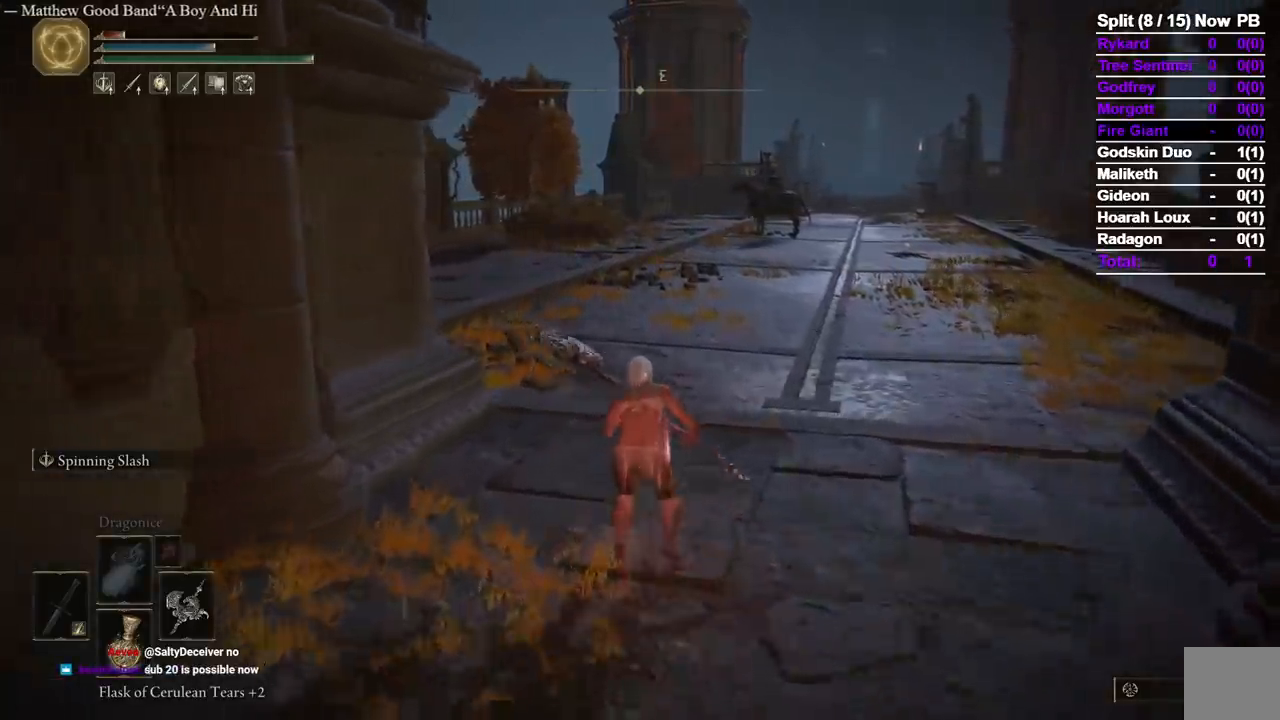
{"dt_ms": 500, "buttons": ["B"], "left_stick": "center", "right_stick": "center", "events": []}
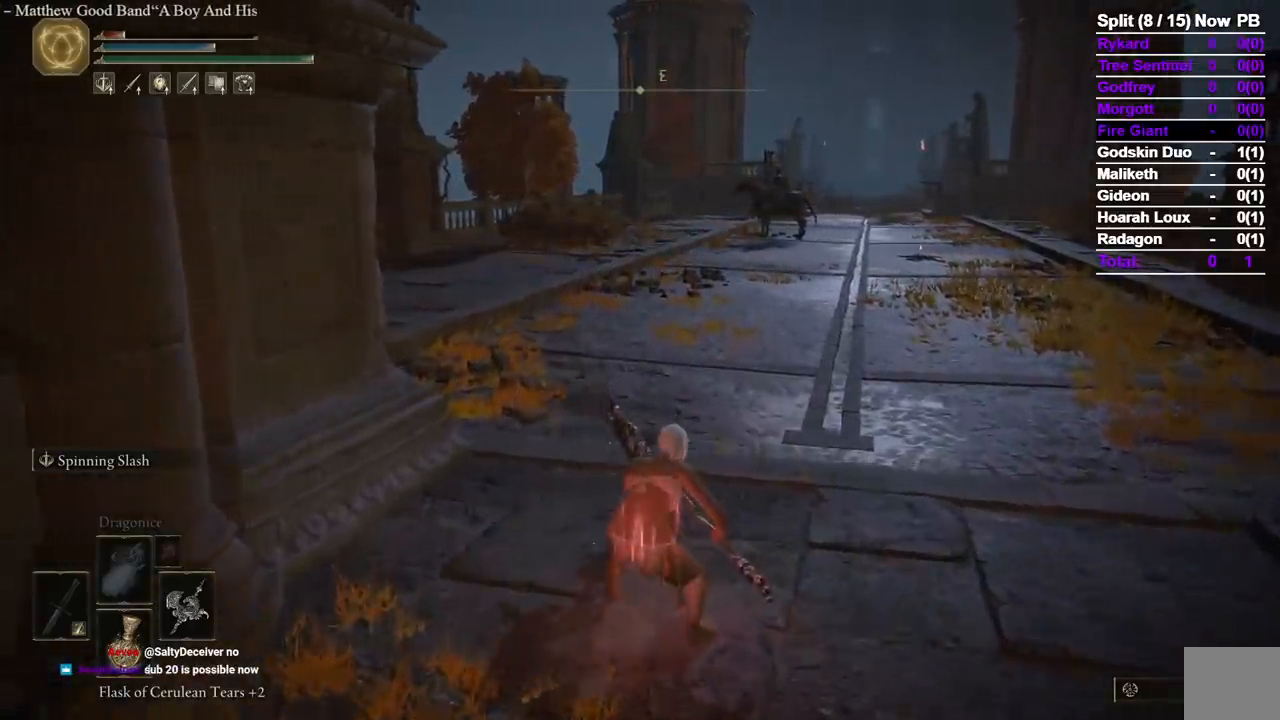
{"dt_ms": 500, "buttons": ["B"], "left_stick": "up", "right_stick": "center", "events": [[333, "left_stick", "up"]]}
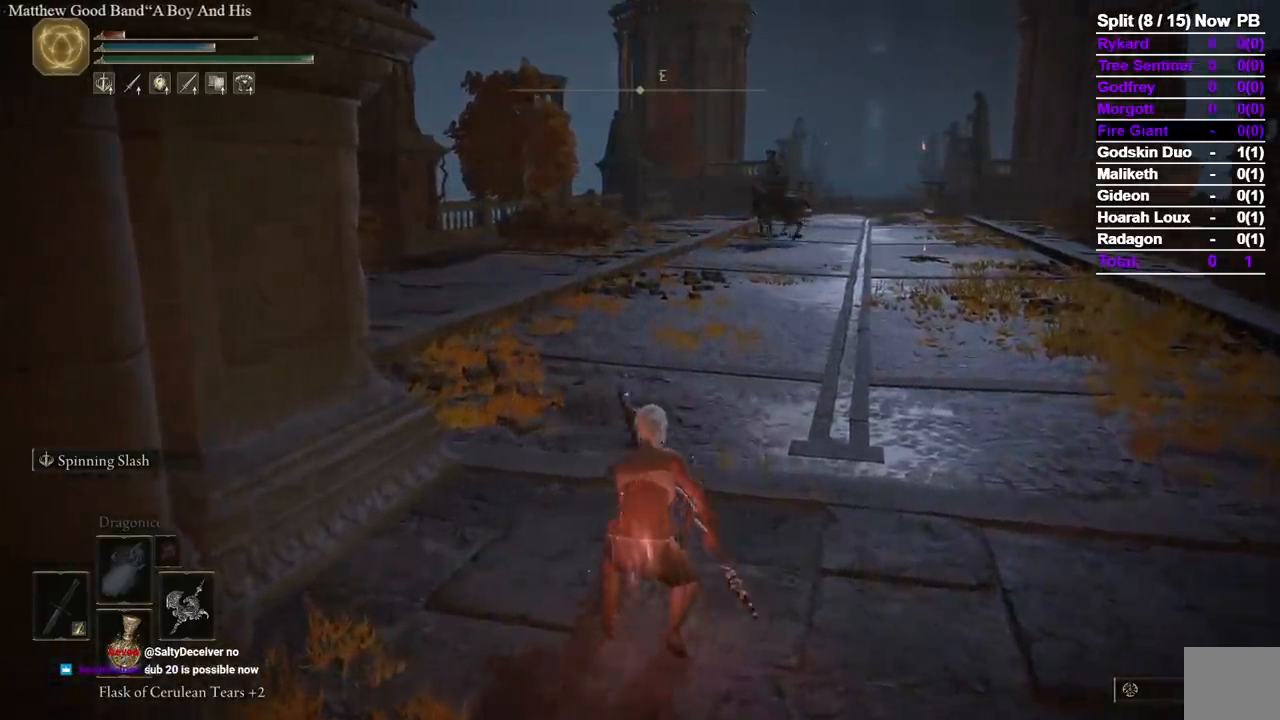
{"dt_ms": 500, "buttons": ["B"], "left_stick": "up", "right_stick": "center", "events": []}
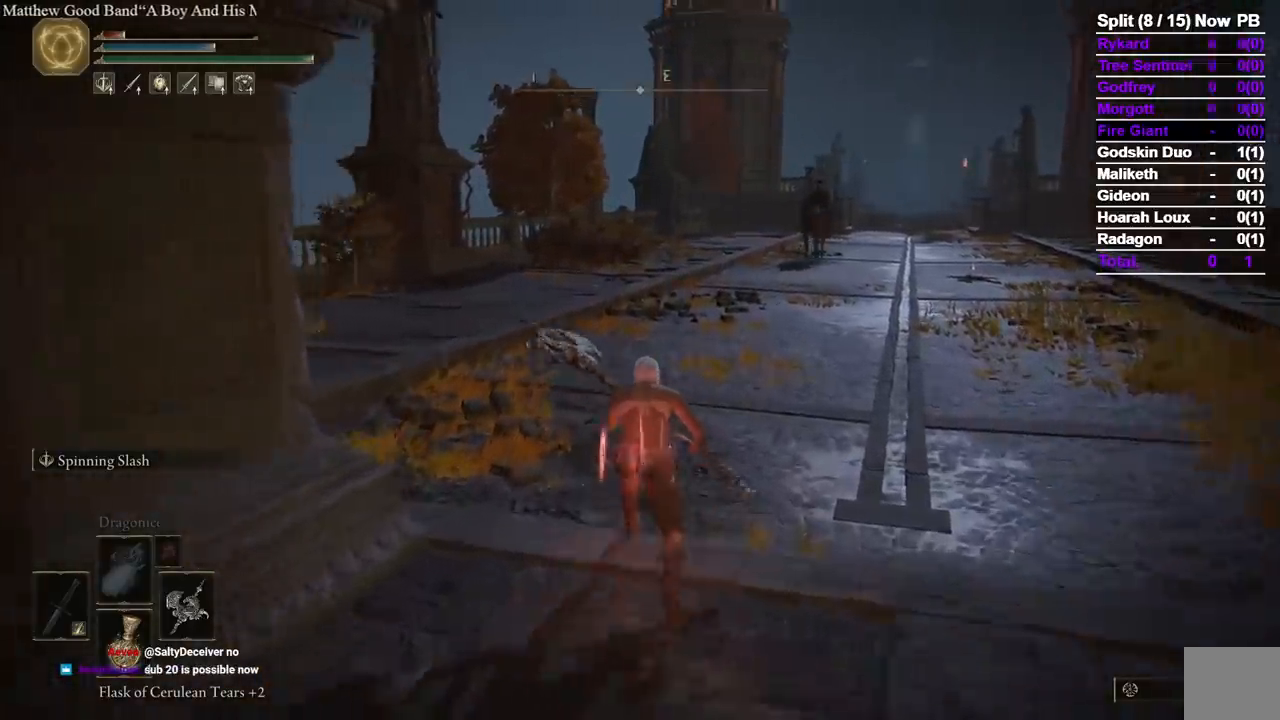
{"dt_ms": 1000, "buttons": ["B"], "left_stick": "up", "right_stick": "center"}
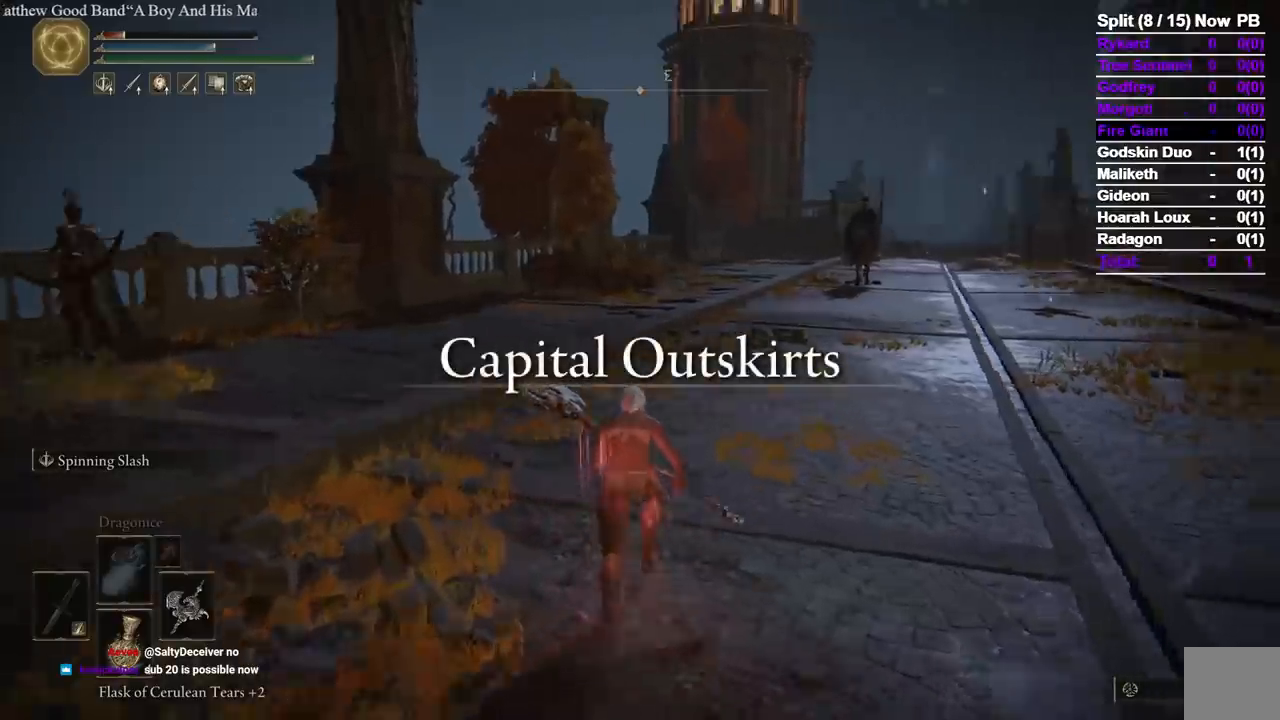
{"dt_ms": 500, "buttons": ["B"], "left_stick": "up", "right_stick": "center"}
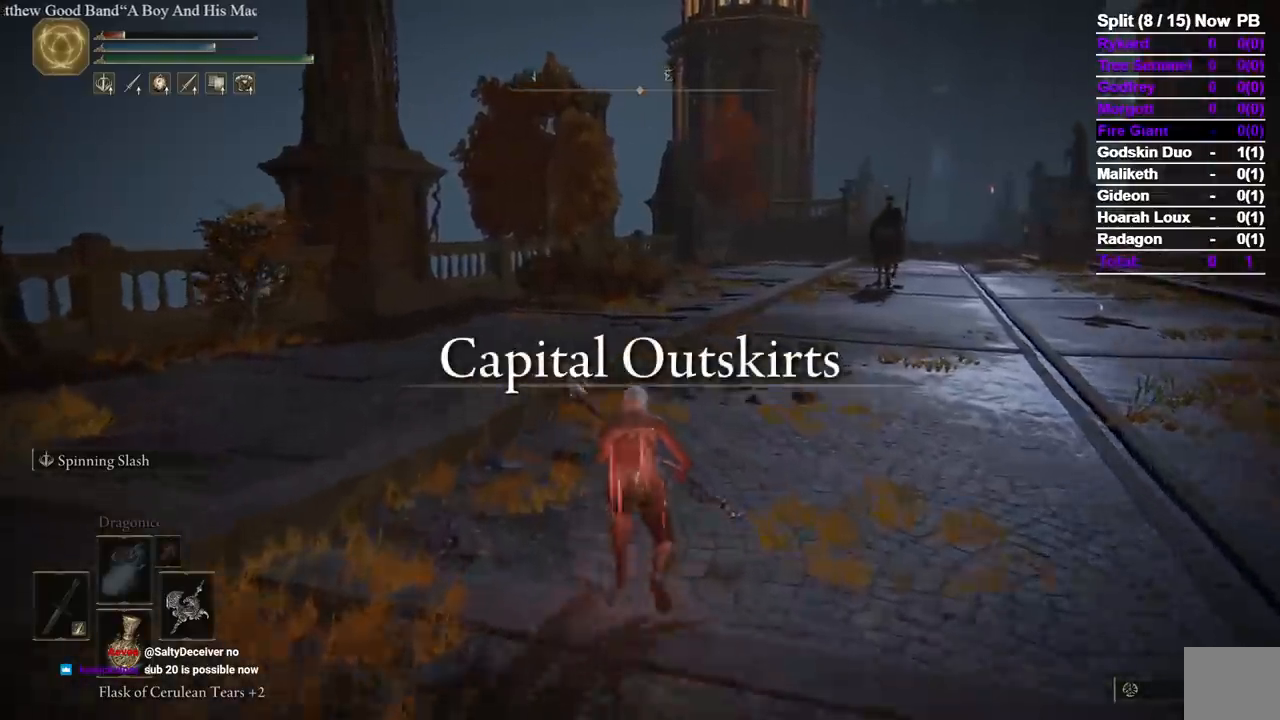
{"dt_ms": 500, "buttons": ["B"], "left_stick": "up", "right_stick": "center", "events": []}
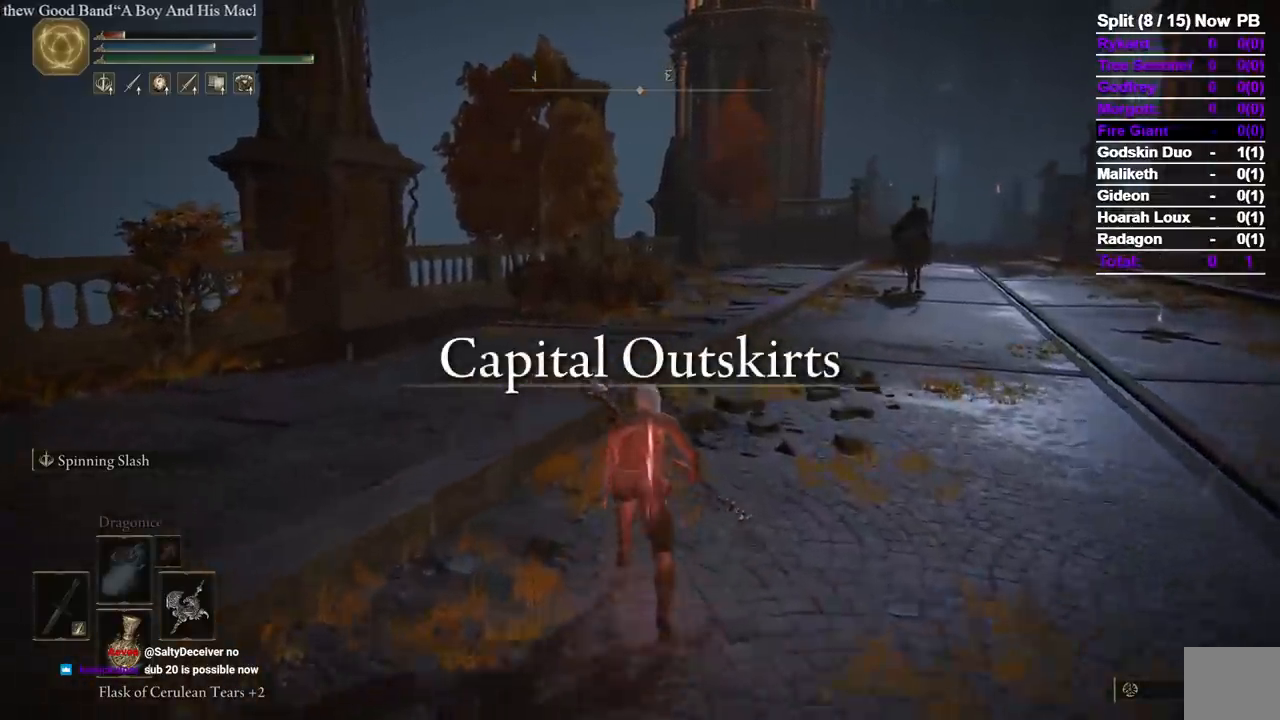
{"dt_ms": 500, "buttons": ["B"], "left_stick": "up", "right_stick": "center", "events": []}
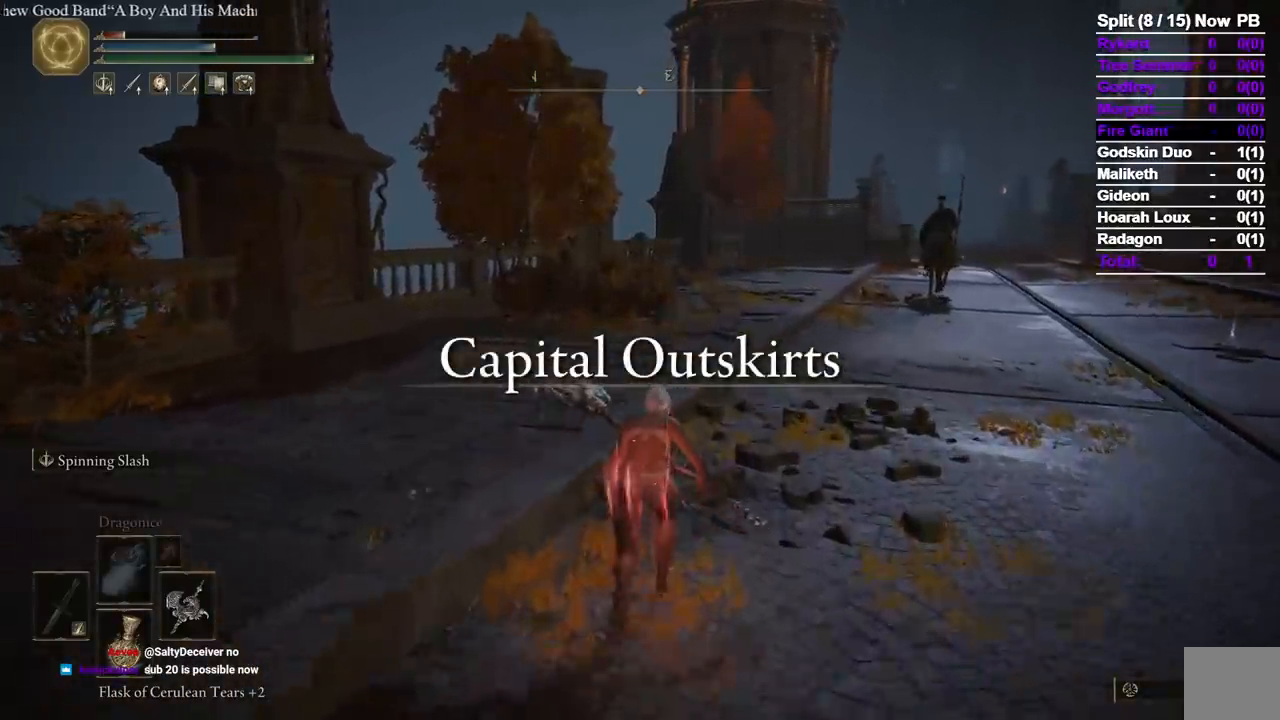
{"dt_ms": 500, "buttons": ["B"], "left_stick": "up", "right_stick": "center", "events": []}
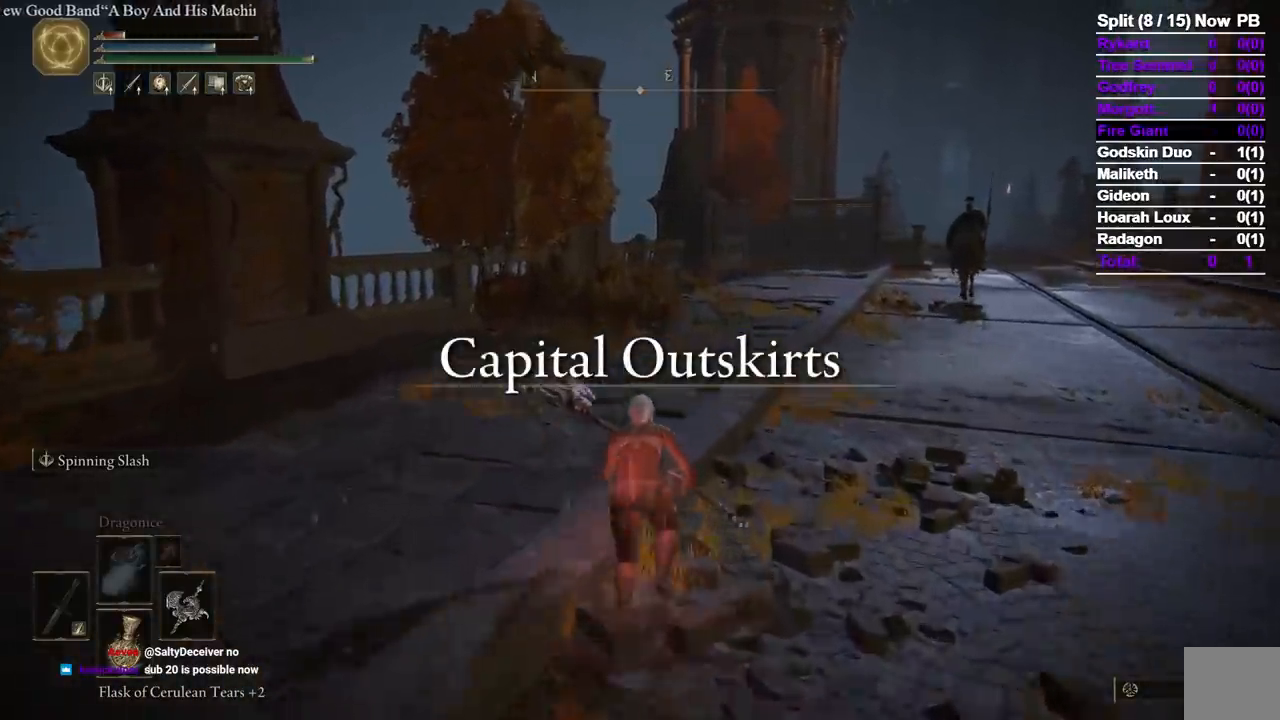
{"dt_ms": 500, "buttons": ["B"], "left_stick": "up-right", "right_stick": "left"}
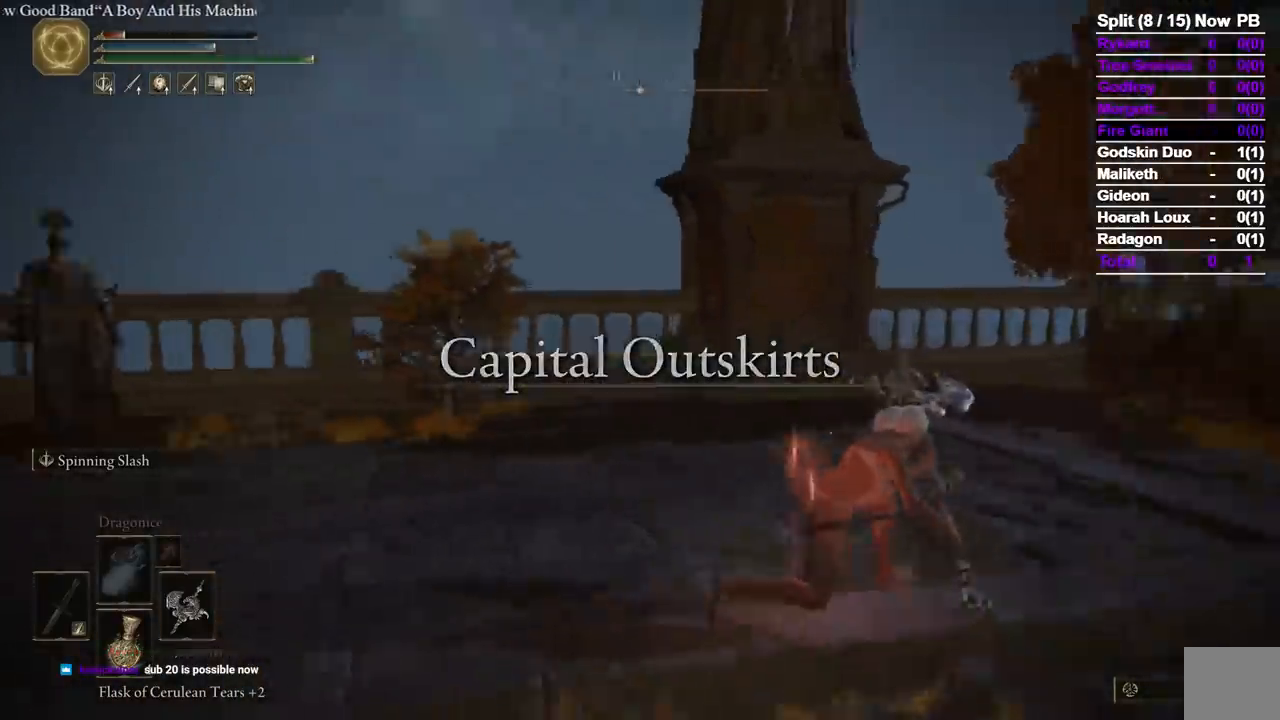
{"dt_ms": 500, "buttons": ["B"], "left_stick": "up", "right_stick": "right", "events": [[133, "right_stick", "center"], [267, "right_stick", "right"], [450, "left_stick", "up"]]}